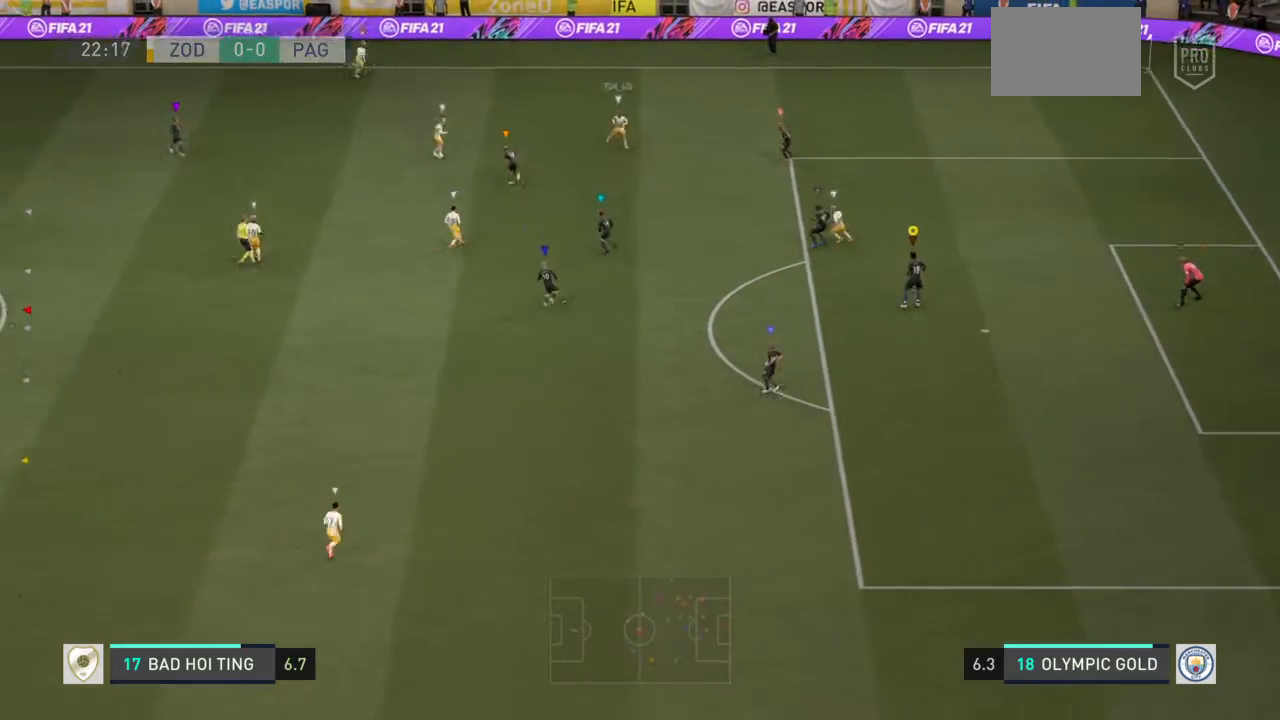
Gameplay with a controller (PlayStation layout); each line is a JSON object with the inputs held at the frame after it. "events" lists button and stick changes between this image and that frame as [ms after this image, input, new state], when the widget could be followed in between. Not read: L2 L3 R3.
{"buttons": [], "left_stick": "up-left", "right_stick": "center", "events": [[66, "left_stick", "left"], [467, "left_stick", "up-left"]]}
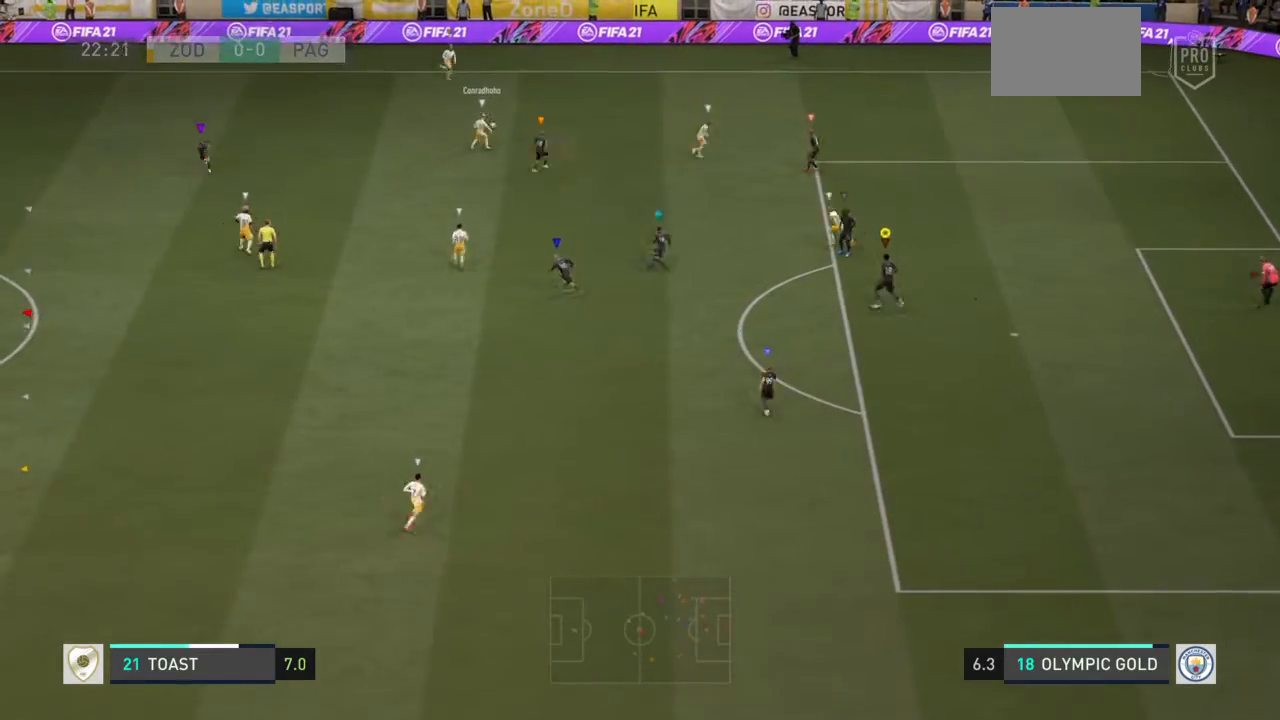
{"buttons": [], "left_stick": "right", "right_stick": "center", "events": [[200, "left_stick", "up-right"], [401, "left_stick", "right"]]}
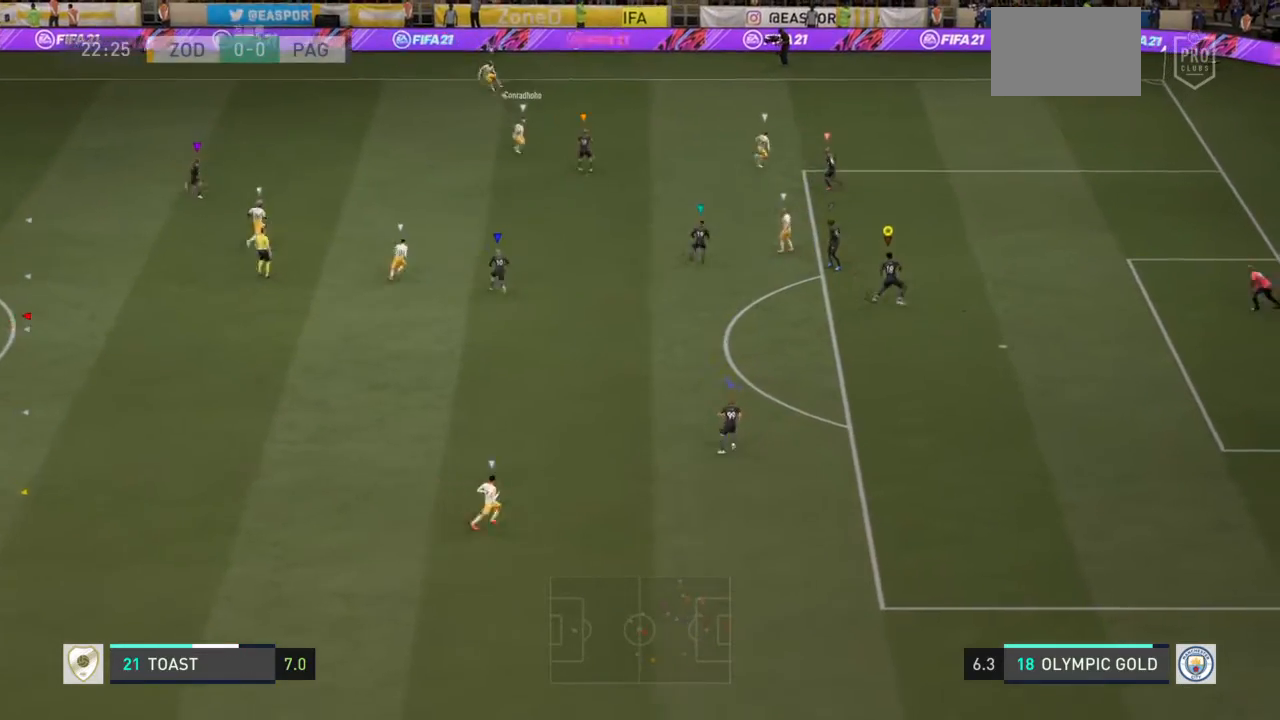
{"buttons": [], "left_stick": "right", "right_stick": "center", "events": [[100, "left_stick", "down-right"], [500, "left_stick", "right"]]}
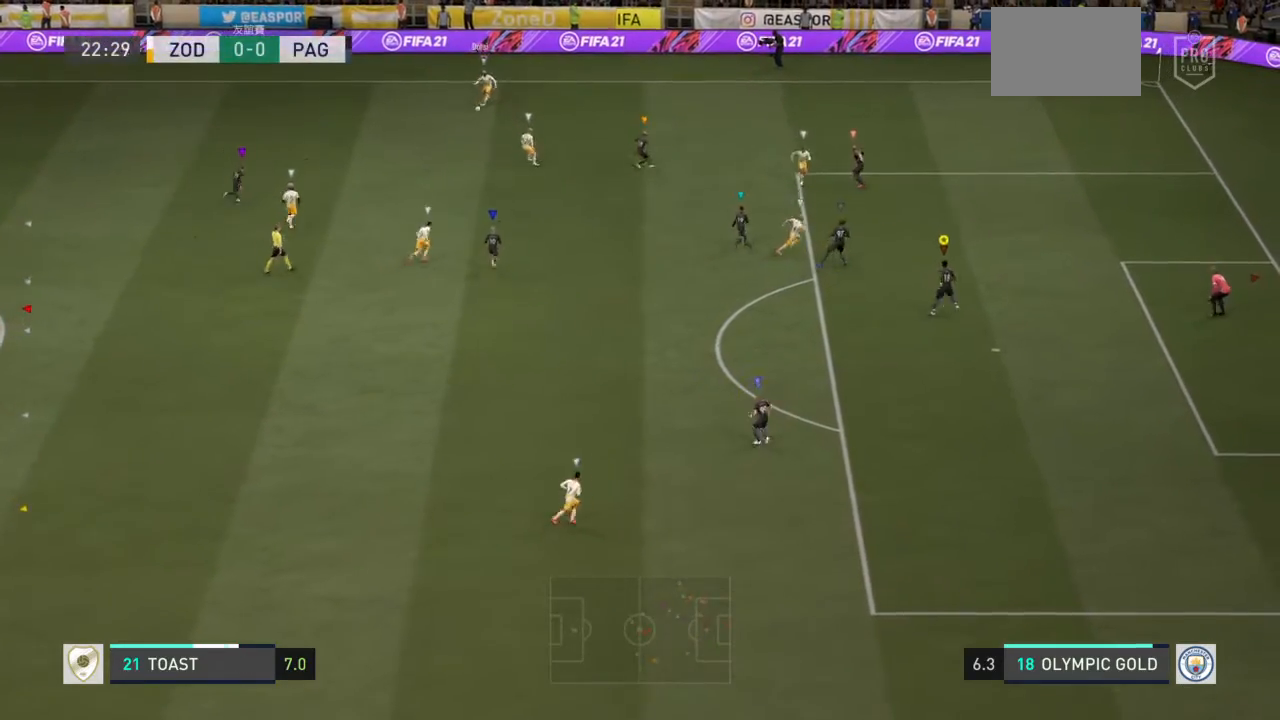
{"buttons": [], "left_stick": "down-left", "right_stick": "center", "events": [[234, "TRIANGLE", "down"], [234, "left_stick", "down"], [334, "left_stick", "down-left"], [367, "TRIANGLE", "up"]]}
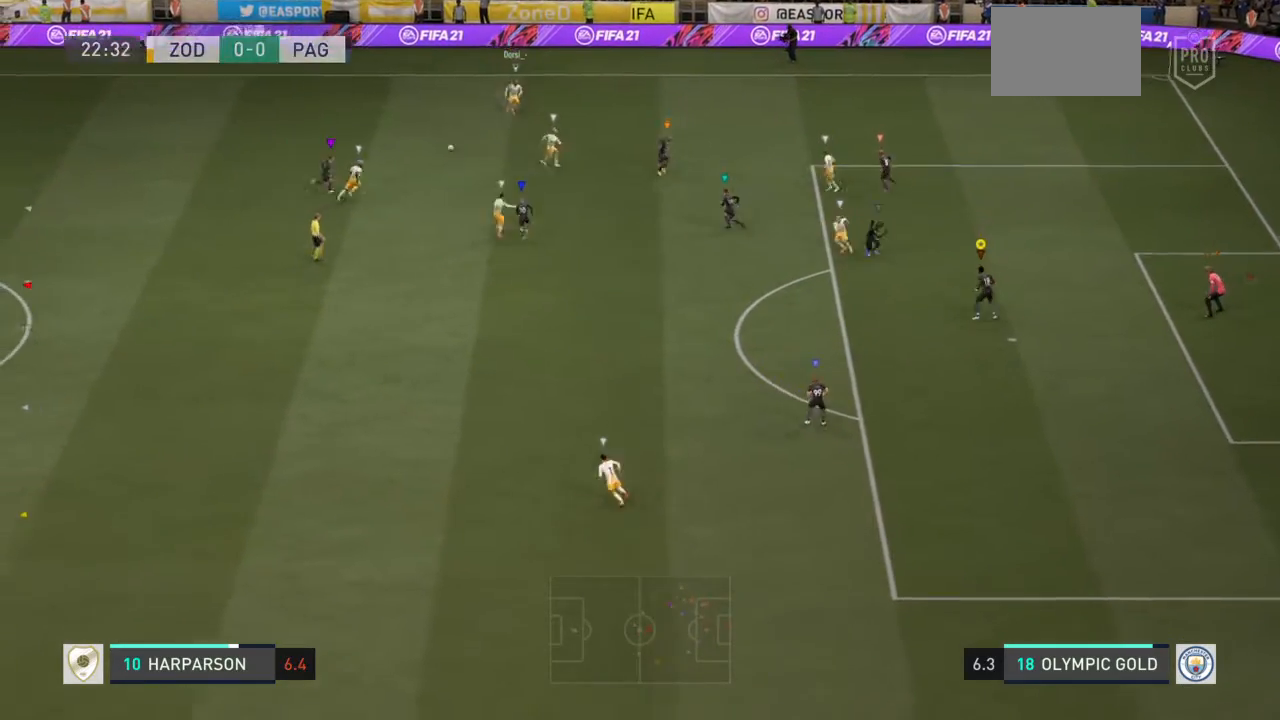
{"buttons": [], "left_stick": "down-left", "right_stick": "center", "events": [[134, "left_stick", "left"], [467, "left_stick", "down-left"]]}
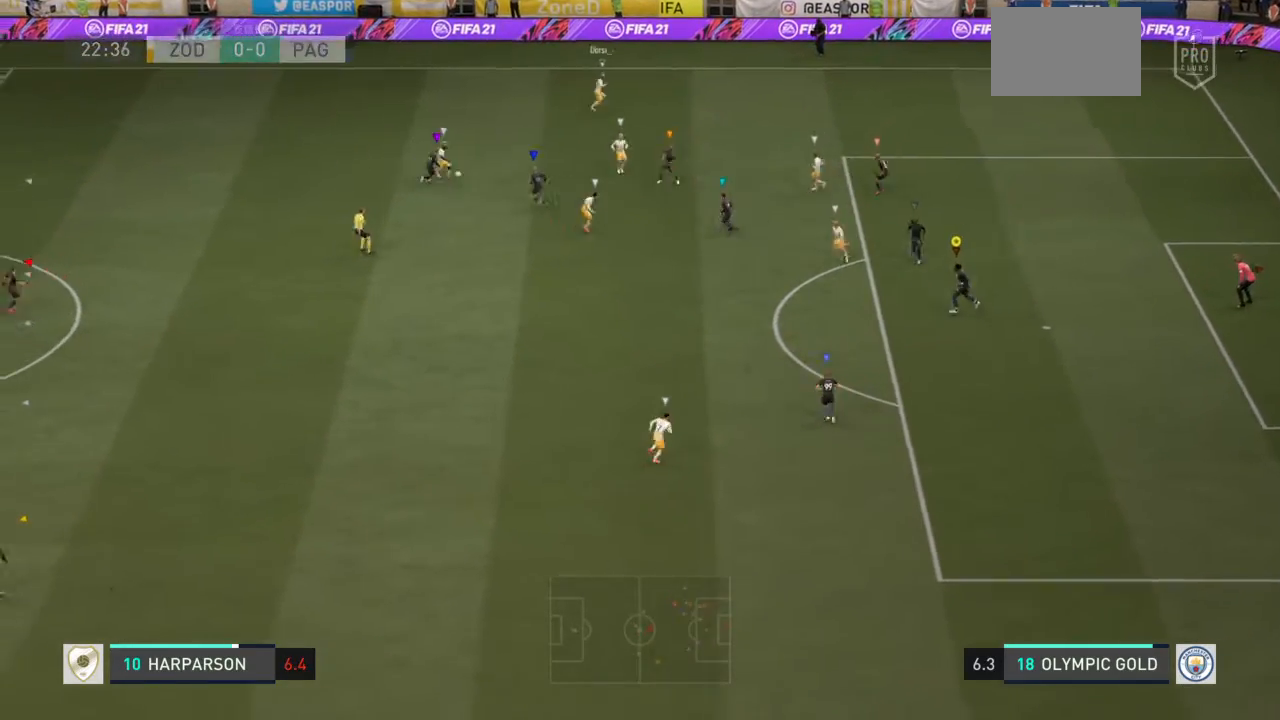
{"buttons": [], "left_stick": "down-right", "right_stick": "center", "events": [[267, "left_stick", "down"], [500, "left_stick", "down-right"]]}
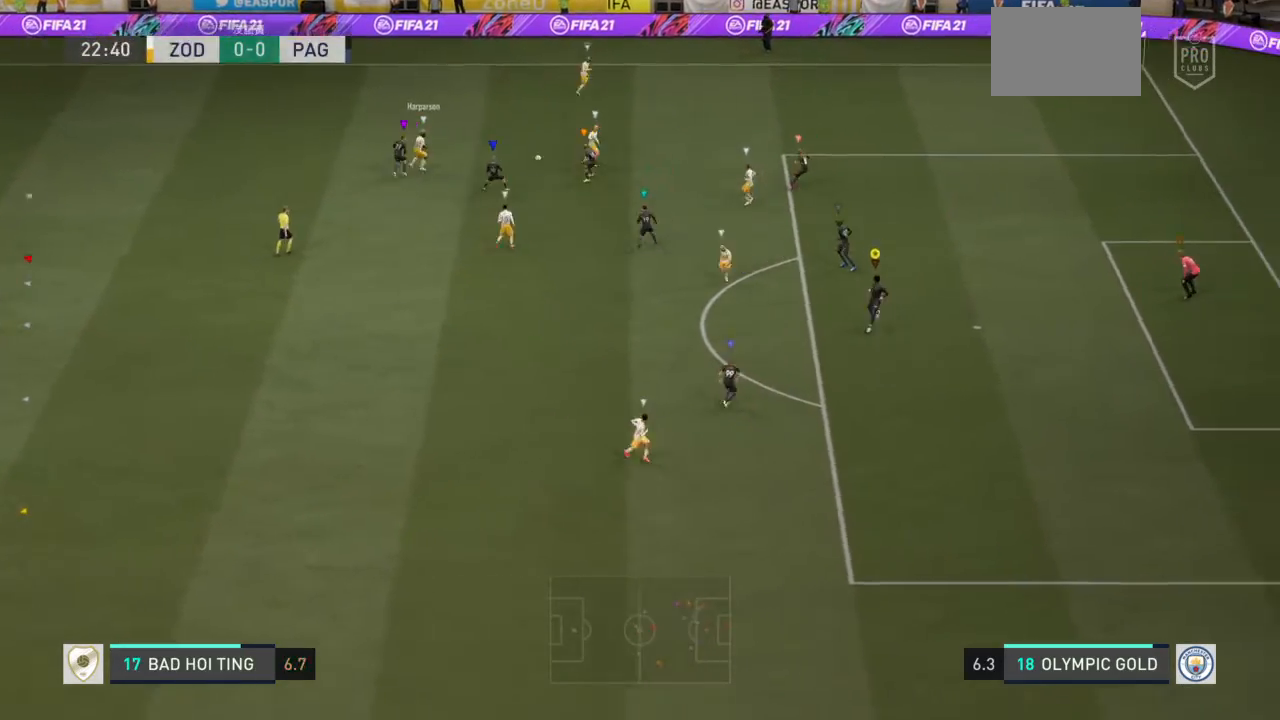
{"buttons": [], "left_stick": "up-right", "right_stick": "center", "events": [[201, "left_stick", "right"], [401, "left_stick", "up-right"]]}
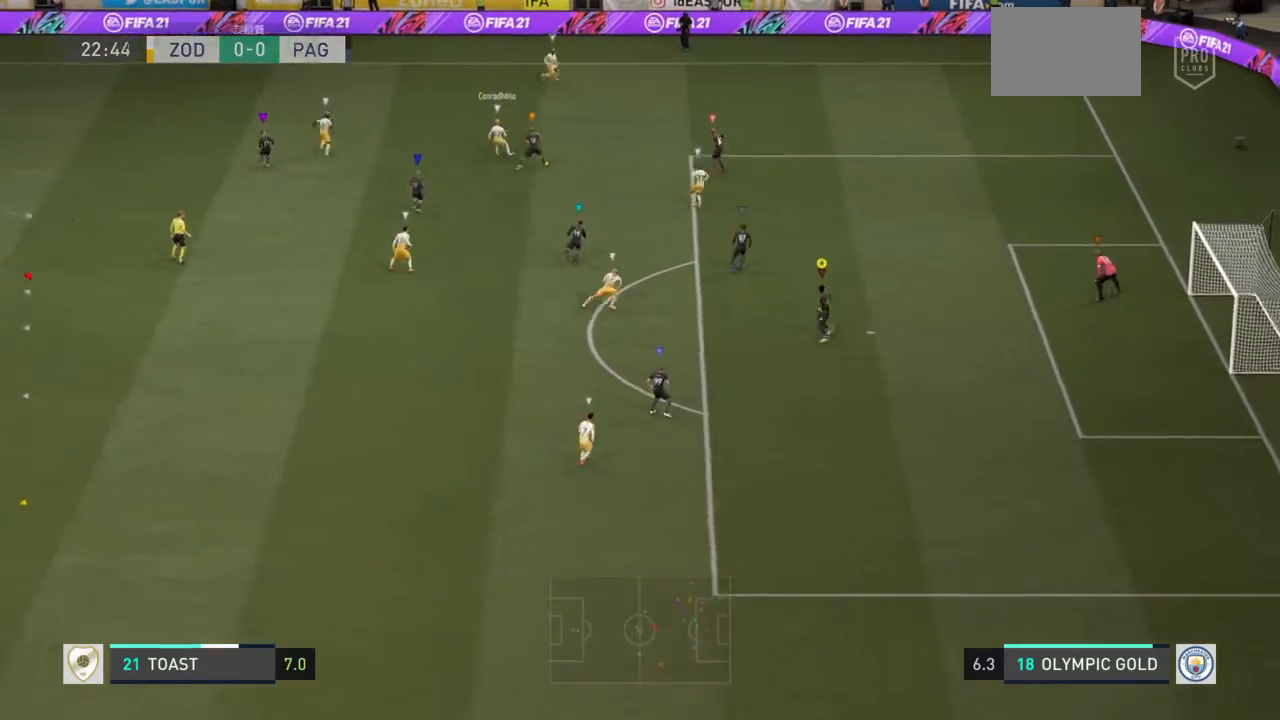
{"buttons": [], "left_stick": "right", "right_stick": "center", "events": [[167, "left_stick", "up"], [400, "left_stick", "up-right"], [500, "left_stick", "right"]]}
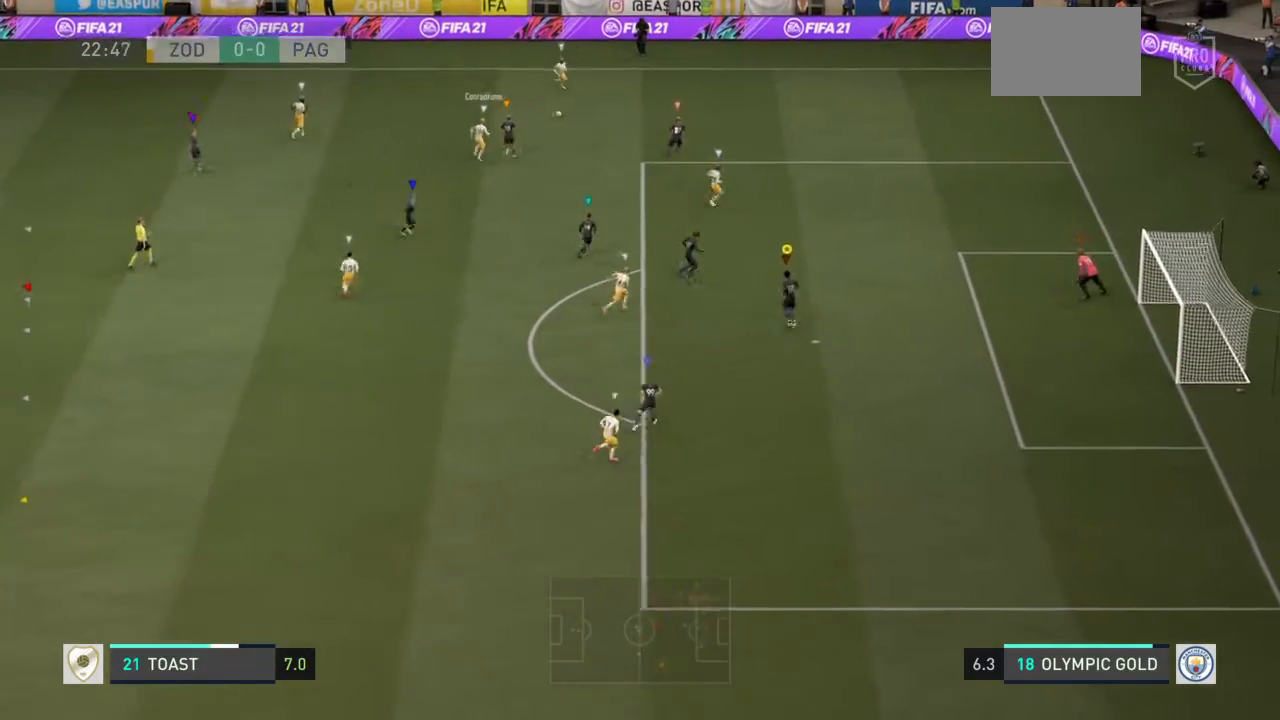
{"buttons": [], "left_stick": "right", "right_stick": "center", "events": [[167, "left_stick", "down-right"], [501, "left_stick", "right"]]}
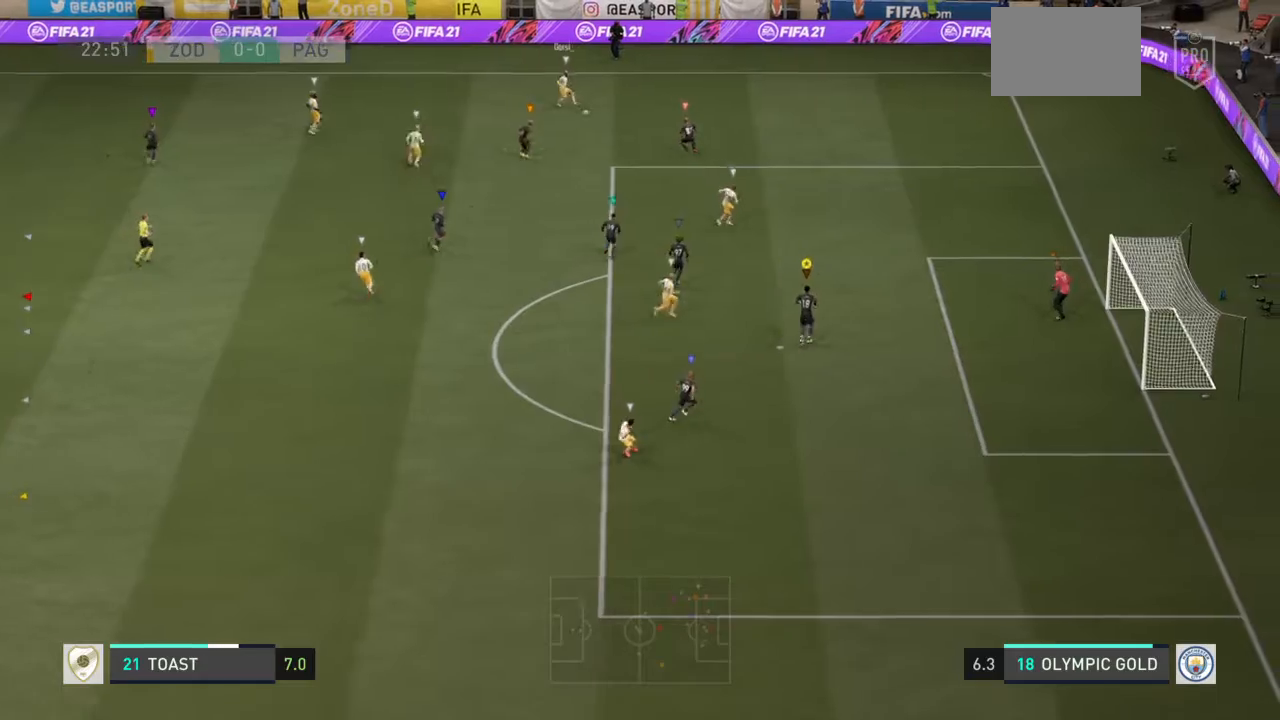
{"buttons": [], "left_stick": "up", "right_stick": "center"}